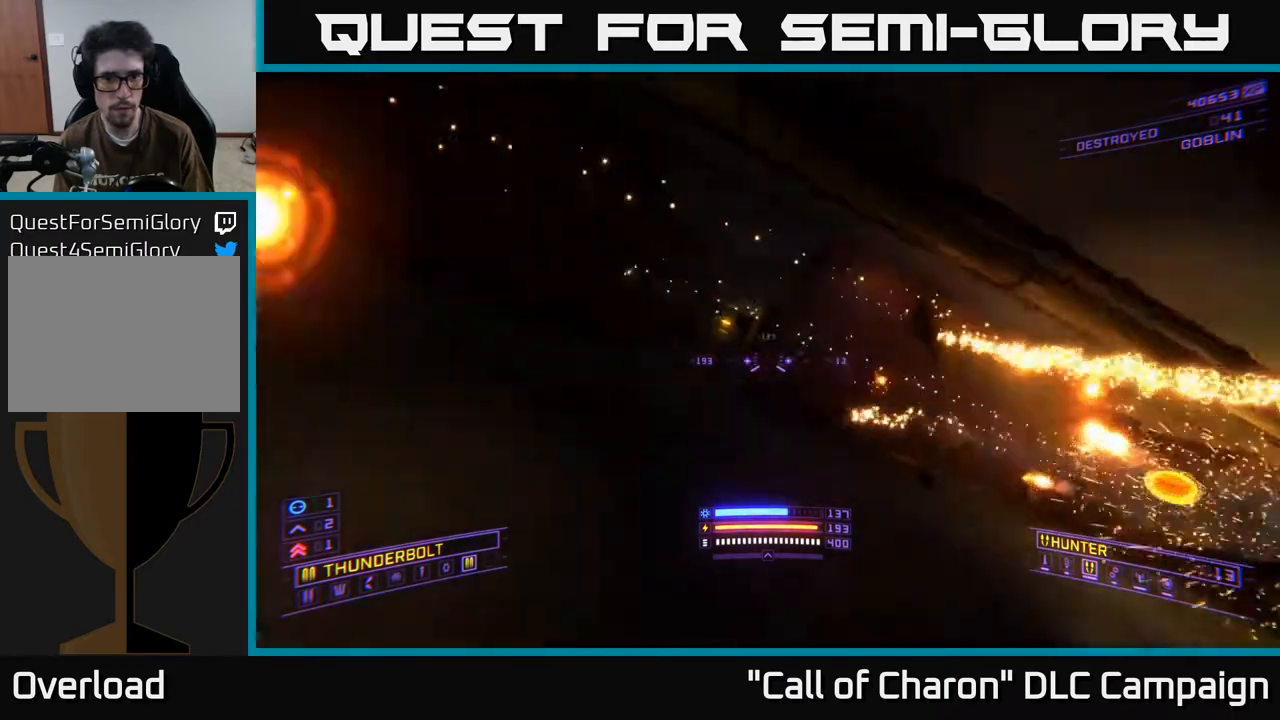
Gameplay with a controller (Xbox layout); each line is a JSON object with the inputs held at the frame after it. "events" lists button and stick changes between this image and that frame as [ms after this image, input, new state], when the widget could be followed in between.
{"buttons": ["R2"], "left_stick": "up-right", "right_stick": "up", "events": [[233, "left_stick", "right"], [383, "right_stick", "up"], [400, "R2", "down"], [400, "left_stick", "up-right"]]}
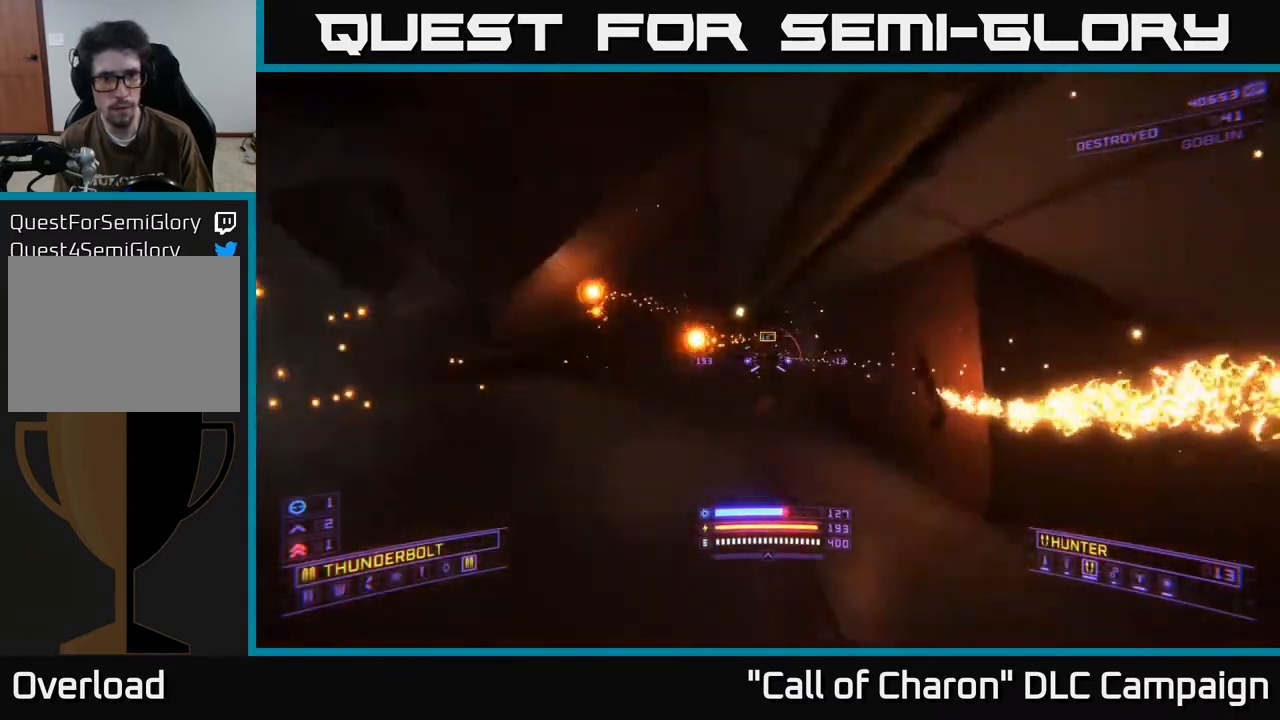
{"buttons": ["A", "R2"], "left_stick": "up-right", "right_stick": "left", "events": [[17, "right_stick", "left"], [83, "left_stick", "center"], [133, "right_stick", "center"], [250, "left_stick", "up"], [283, "right_stick", "up-right"], [400, "A", "down"], [433, "right_stick", "left"], [450, "left_stick", "up-right"]]}
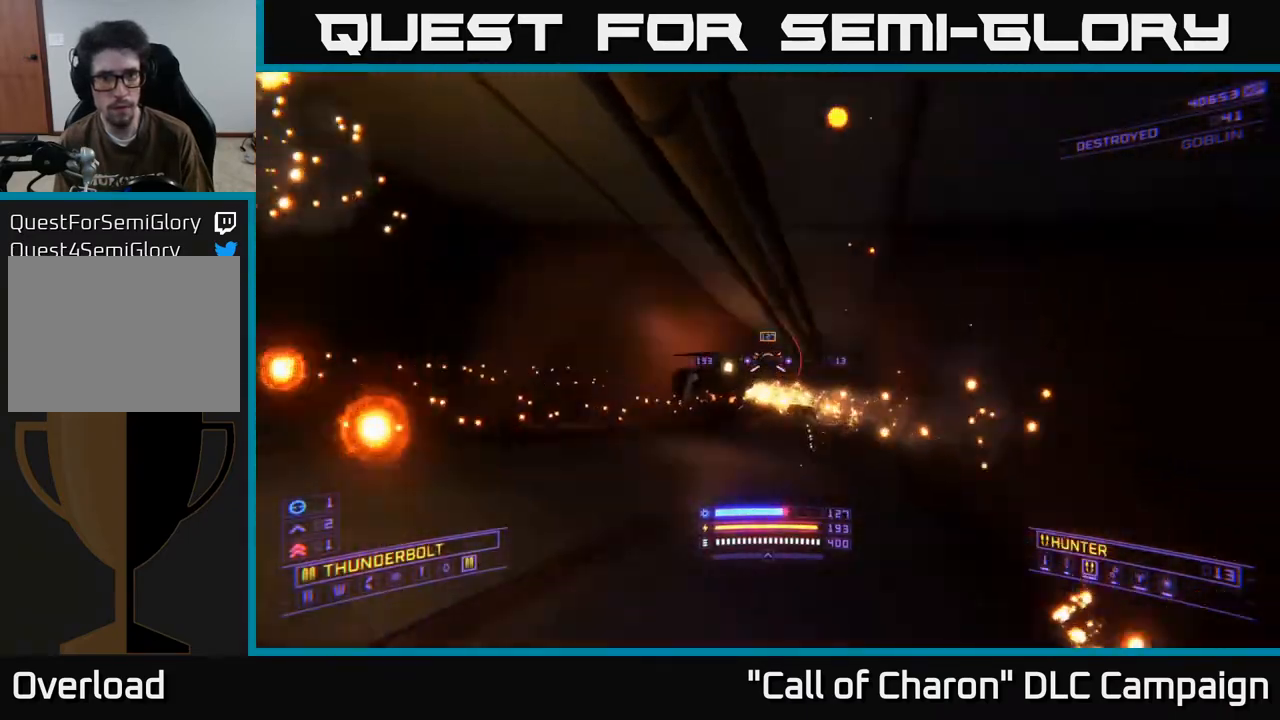
{"buttons": [], "left_stick": "down-left", "right_stick": "down-left", "events": [[33, "A", "up"], [50, "R2", "up"], [50, "right_stick", "center"], [67, "left_stick", "right"], [250, "X", "down"], [350, "right_stick", "down-left"], [367, "X", "up"], [367, "left_stick", "down-left"]]}
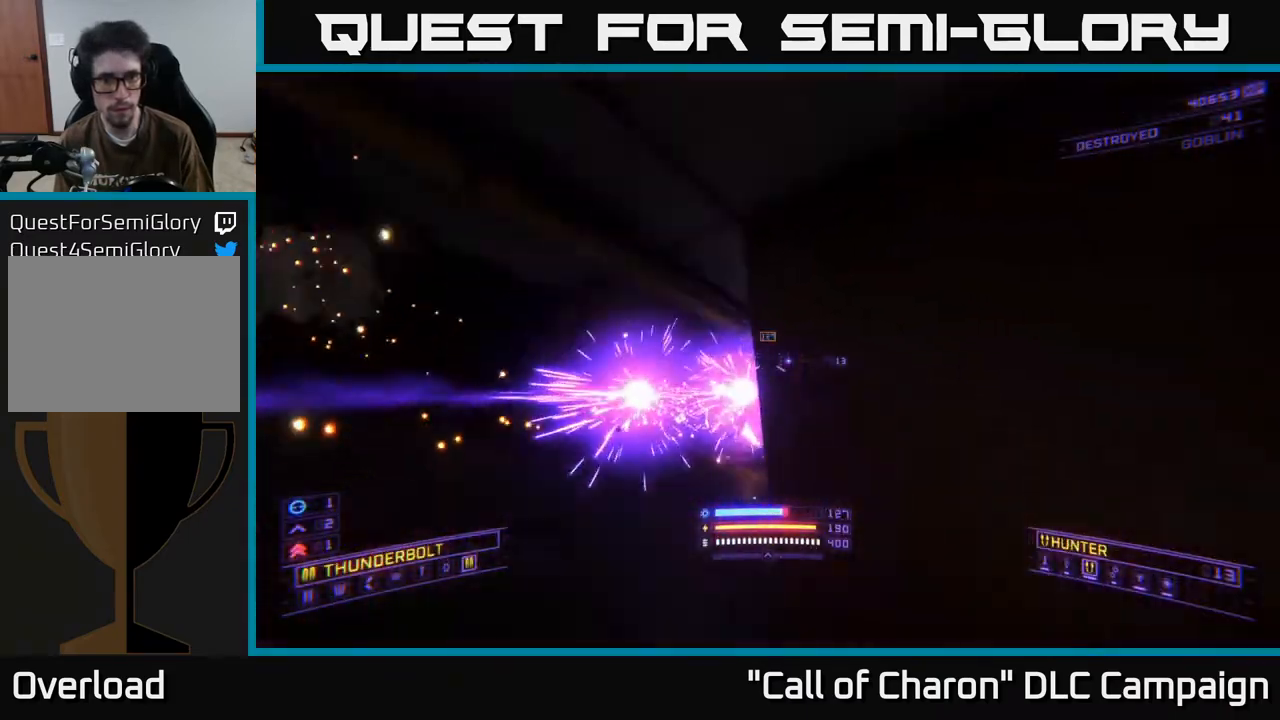
{"buttons": [], "left_stick": "center", "right_stick": "center", "events": [[100, "left_stick", "down-right"], [133, "L2", "down"], [150, "right_stick", "center"], [200, "L2", "up"], [467, "left_stick", "center"]]}
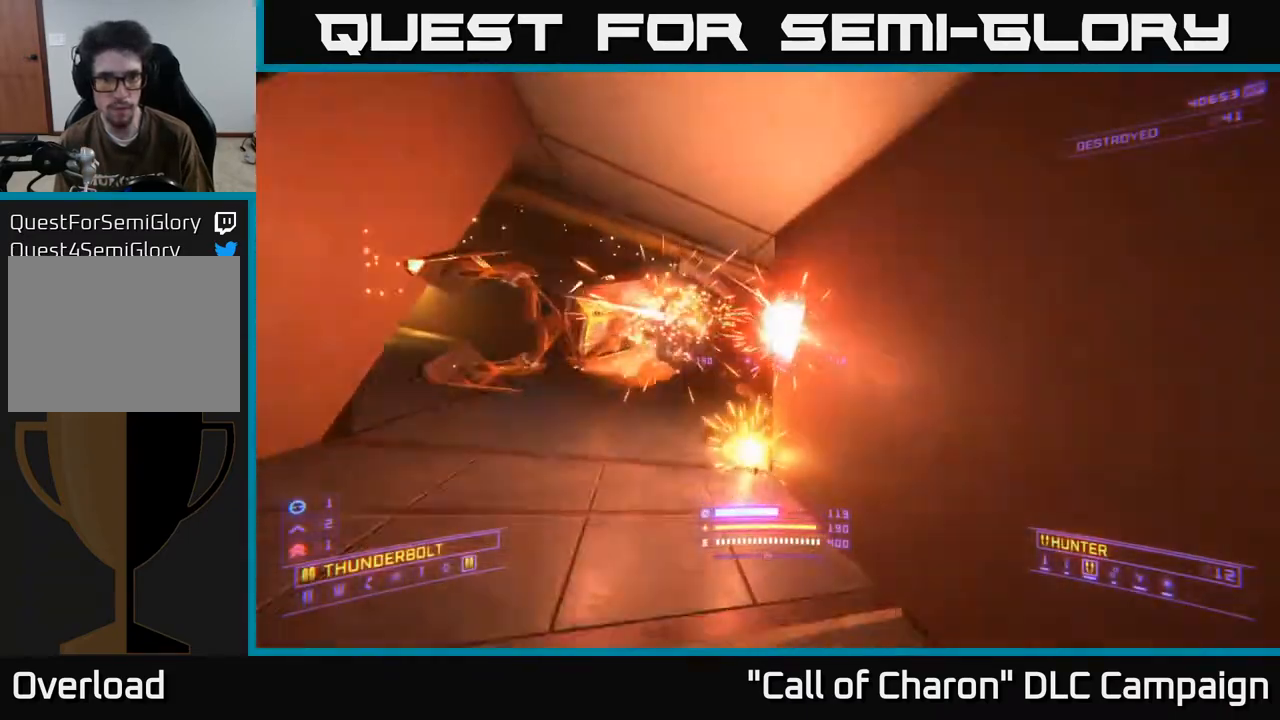
{"buttons": [], "left_stick": "down", "right_stick": "center", "events": [[67, "right_stick", "left"], [183, "left_stick", "down"], [267, "right_stick", "up"], [317, "R2", "down"], [383, "R2", "up"], [383, "right_stick", "right"], [433, "right_stick", "center"]]}
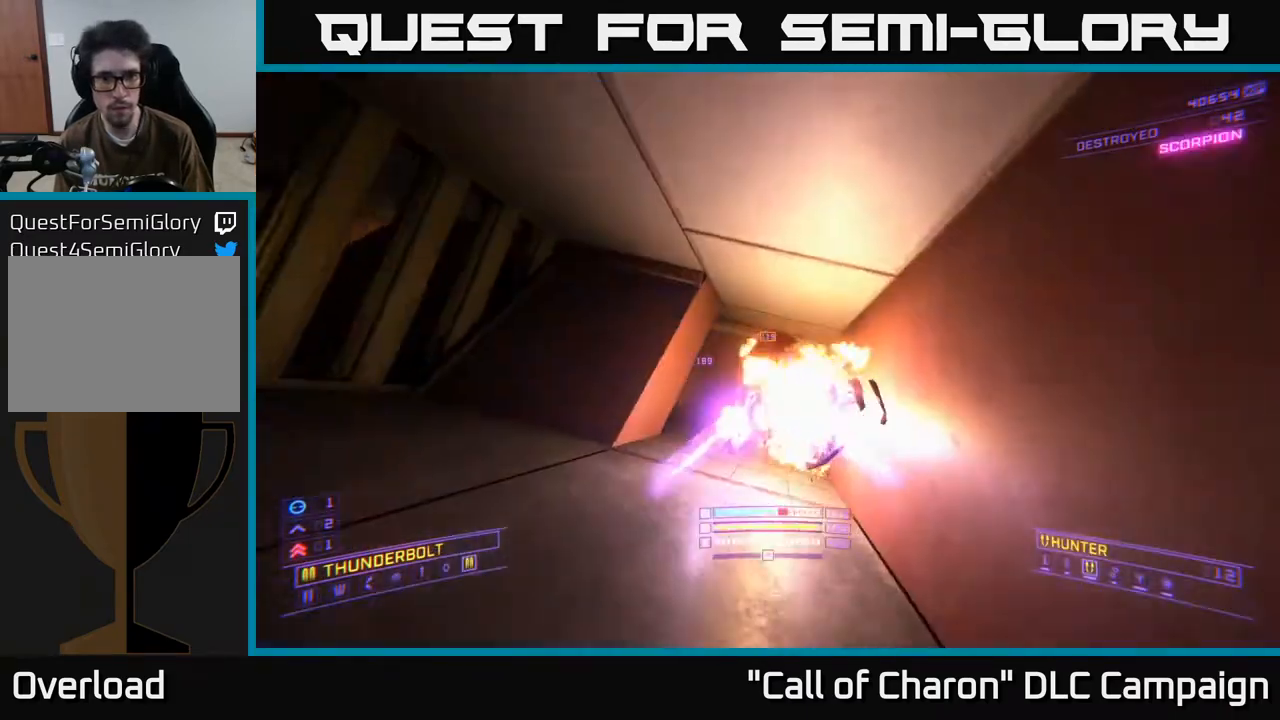
{"buttons": [], "left_stick": "up", "right_stick": "center", "events": [[133, "left_stick", "center"], [150, "right_stick", "down"], [317, "right_stick", "center"], [433, "left_stick", "up"]]}
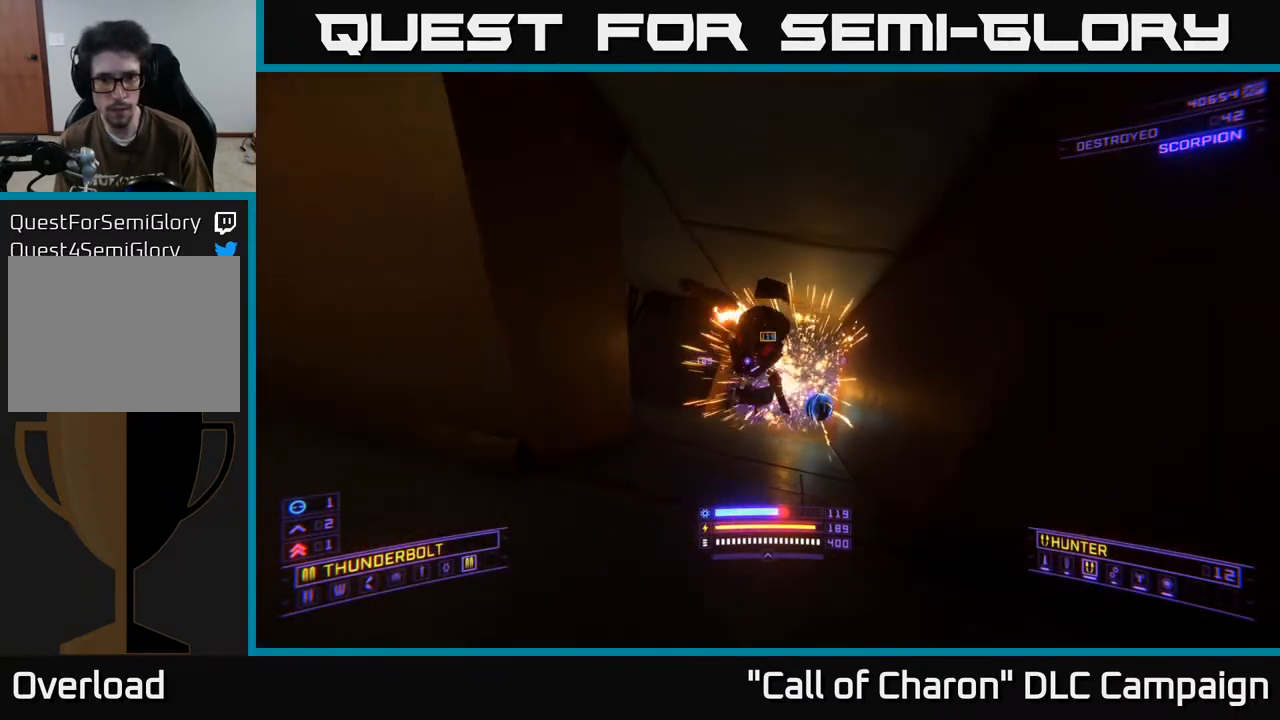
{"buttons": [], "left_stick": "up", "right_stick": "center", "events": [[17, "right_stick", "down-right"], [133, "right_stick", "center"]]}
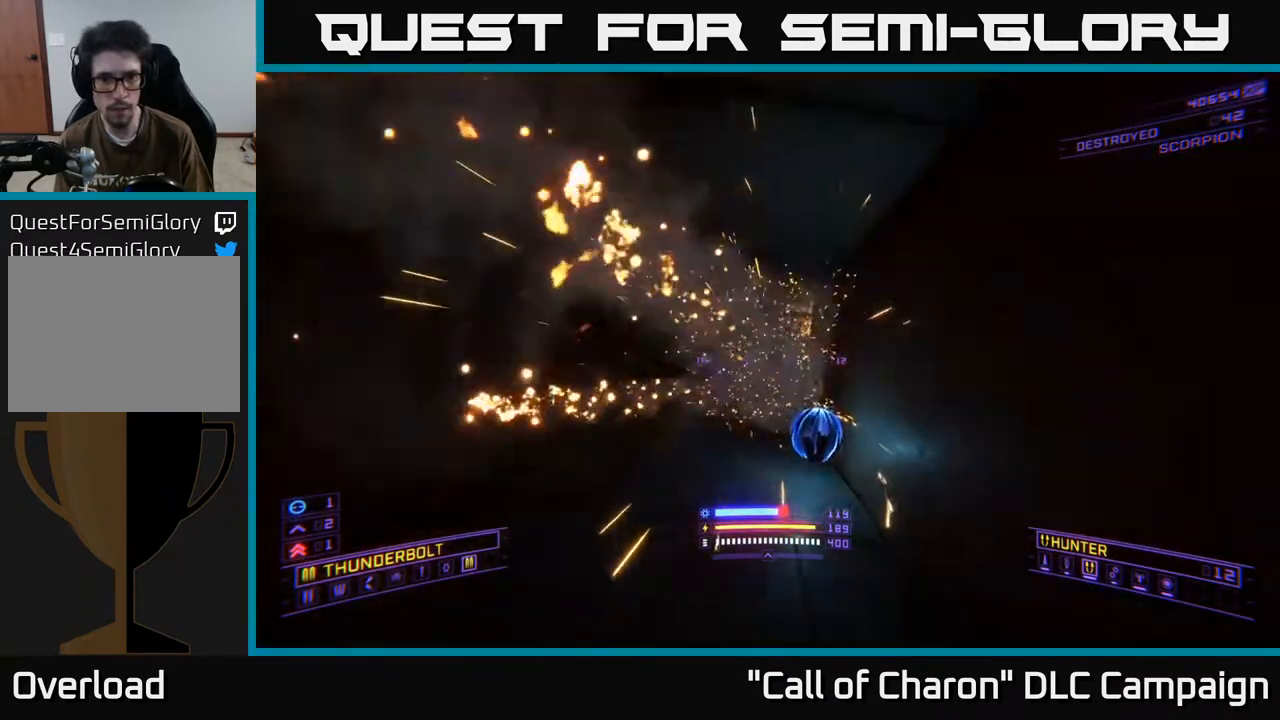
{"buttons": [], "left_stick": "up", "right_stick": "right", "events": [[133, "left_stick", "center"], [250, "left_stick", "up"], [500, "right_stick", "right"]]}
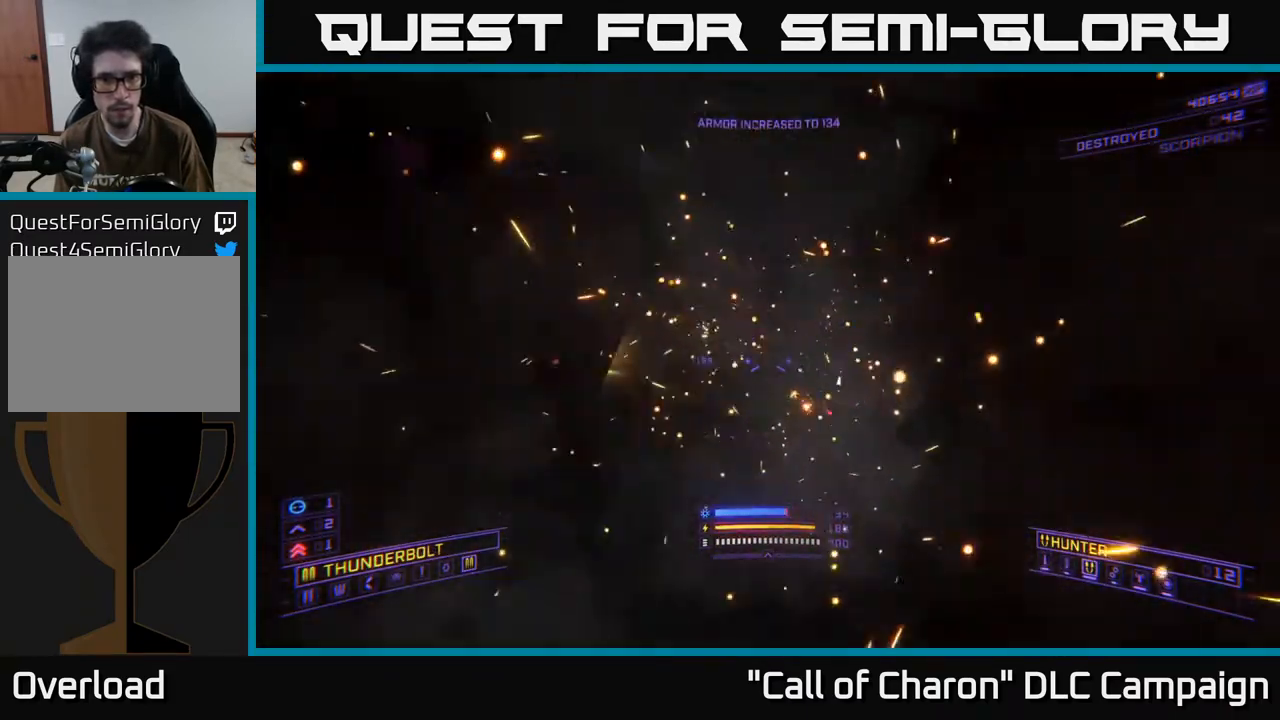
{"buttons": [], "left_stick": "center", "right_stick": "down", "events": [[133, "left_stick", "up-left"], [233, "left_stick", "left"], [283, "R2", "down"], [333, "right_stick", "down"], [367, "R2", "up"], [467, "left_stick", "center"]]}
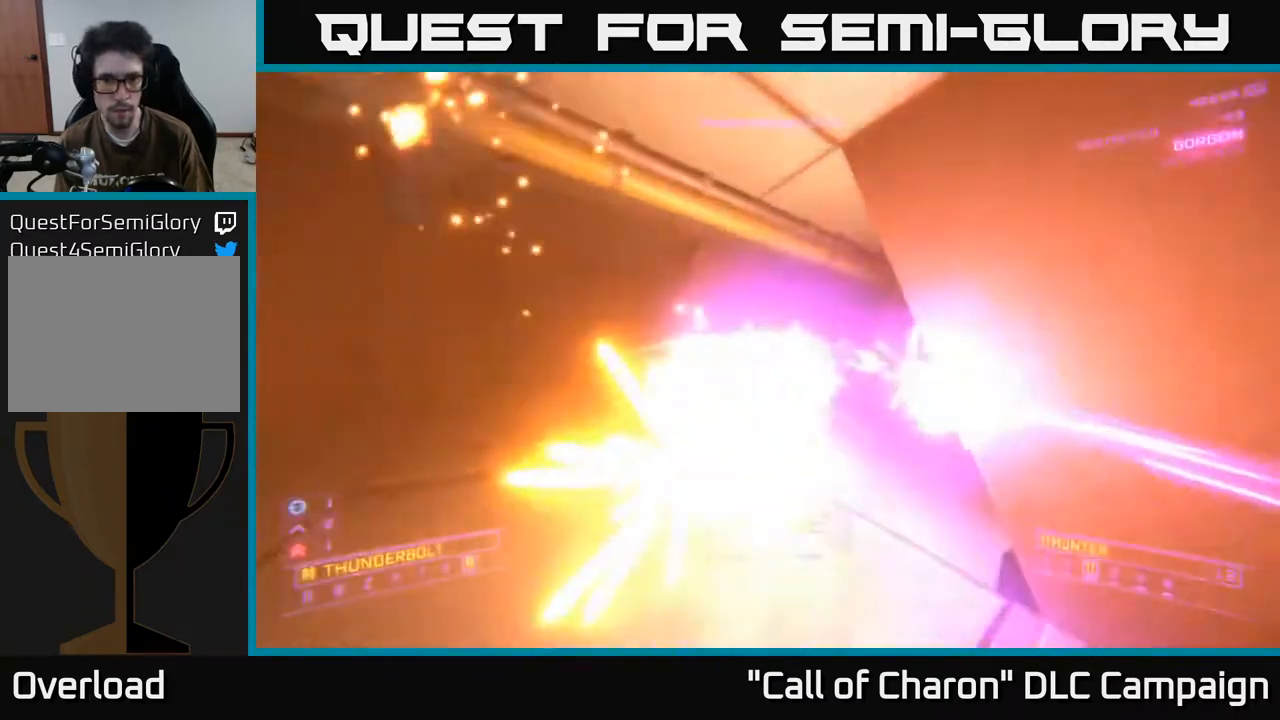
{"buttons": [], "left_stick": "up", "right_stick": "right", "events": [[33, "left_stick", "up"], [83, "right_stick", "right"], [167, "right_stick", "up"], [267, "left_stick", "center"], [283, "right_stick", "center"], [450, "left_stick", "up"], [467, "right_stick", "right"]]}
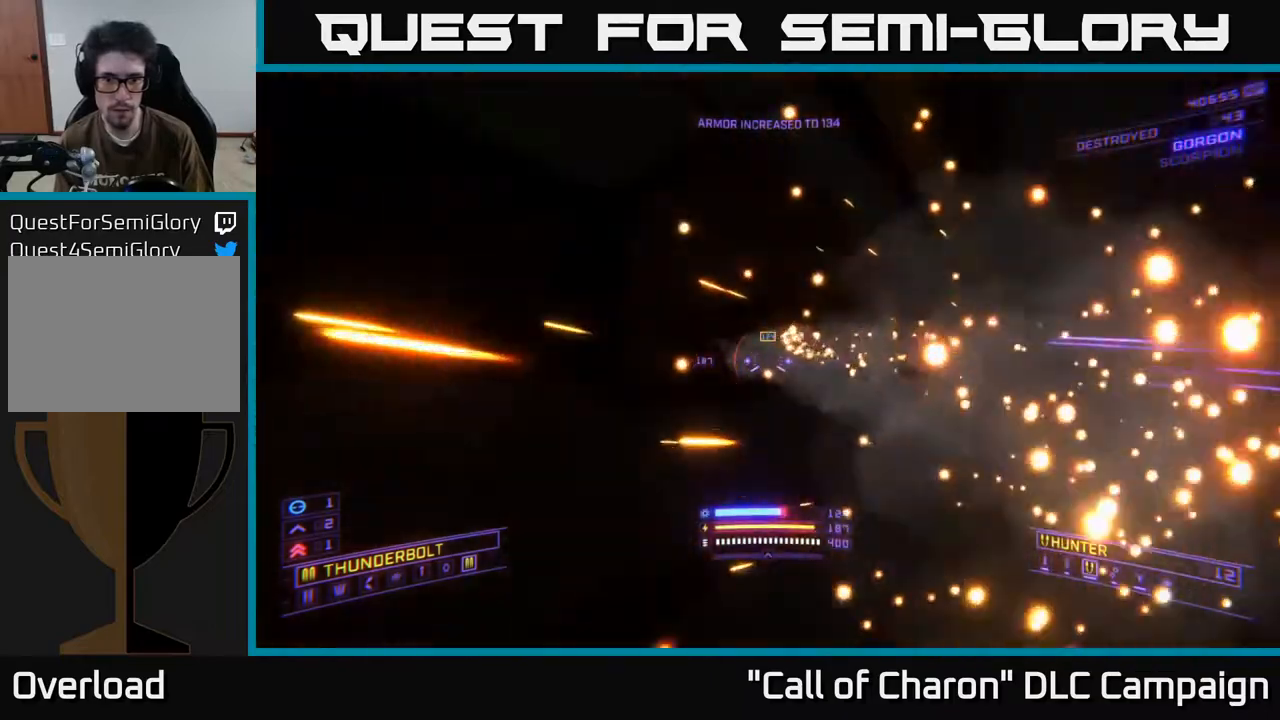
{"buttons": [], "left_stick": "up", "right_stick": "center", "events": [[117, "left_stick", "left"], [200, "left_stick", "center"], [283, "left_stick", "right"], [367, "right_stick", "center"], [483, "left_stick", "up"]]}
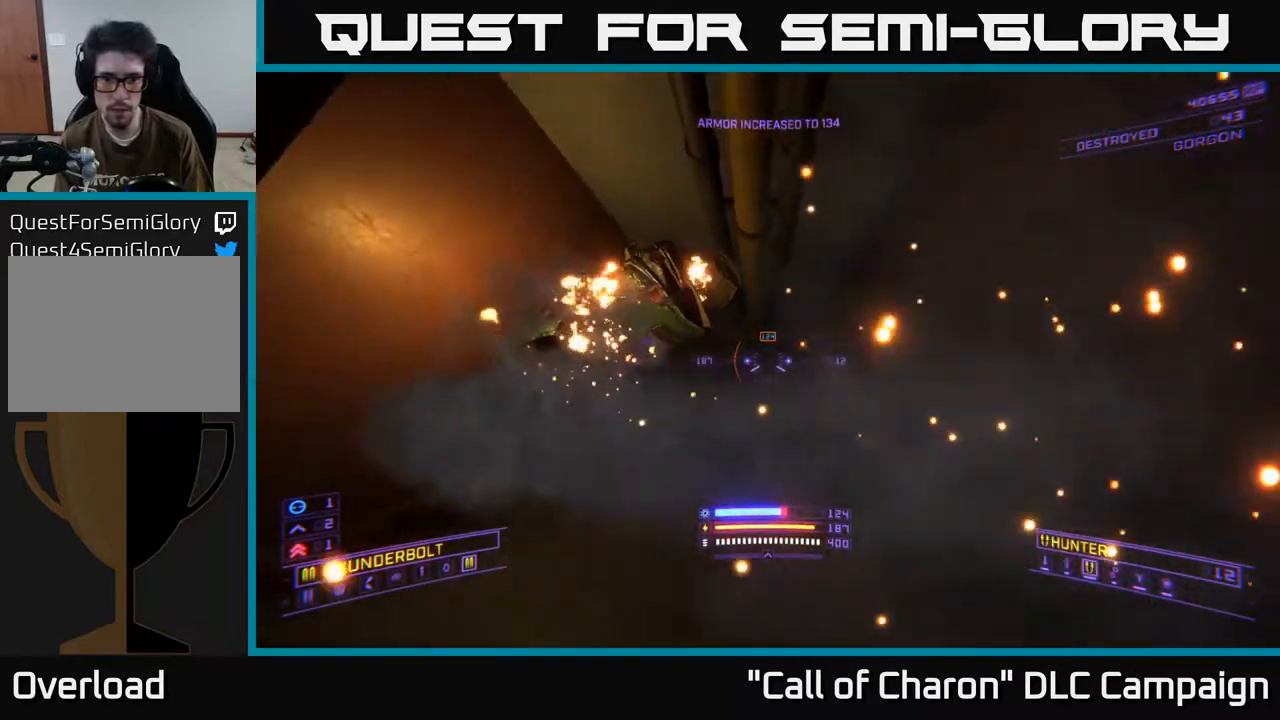
{"buttons": [], "left_stick": "center", "right_stick": "center", "events": [[133, "left_stick", "up-left"], [167, "right_stick", "down-left"], [317, "left_stick", "center"], [350, "right_stick", "center"]]}
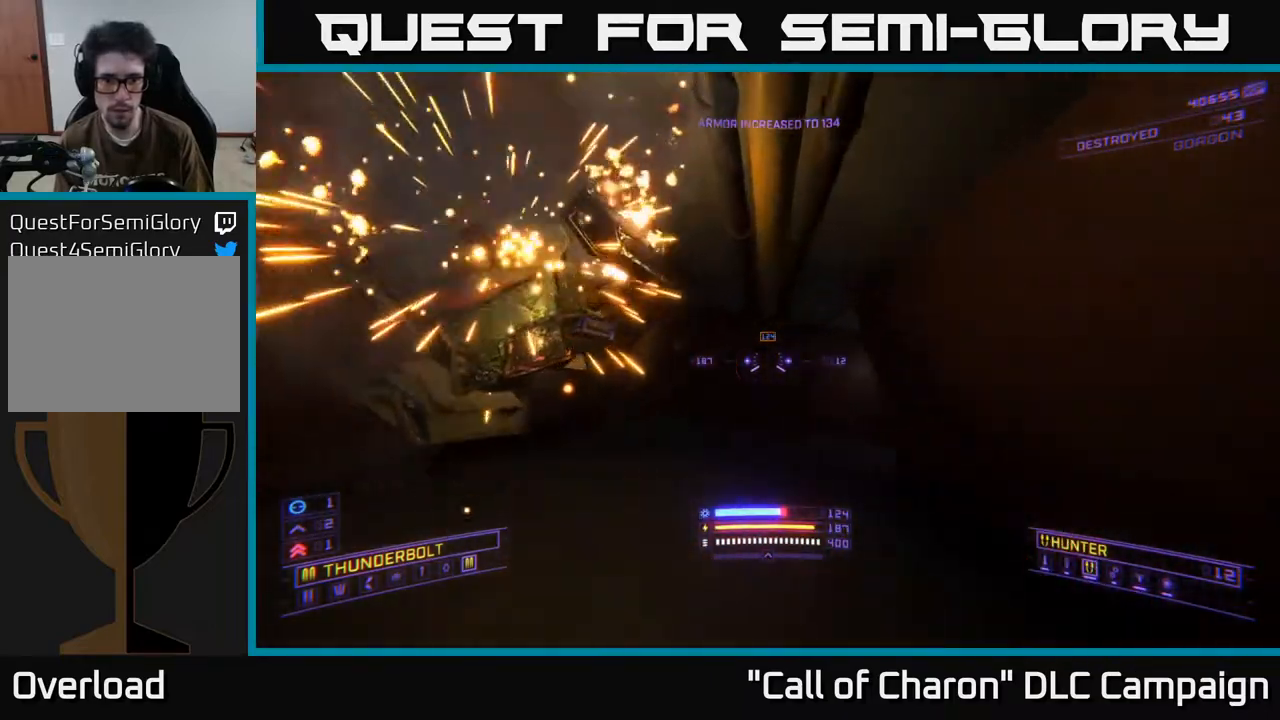
{"buttons": [], "left_stick": "down", "right_stick": "center", "events": [[50, "left_stick", "down"]]}
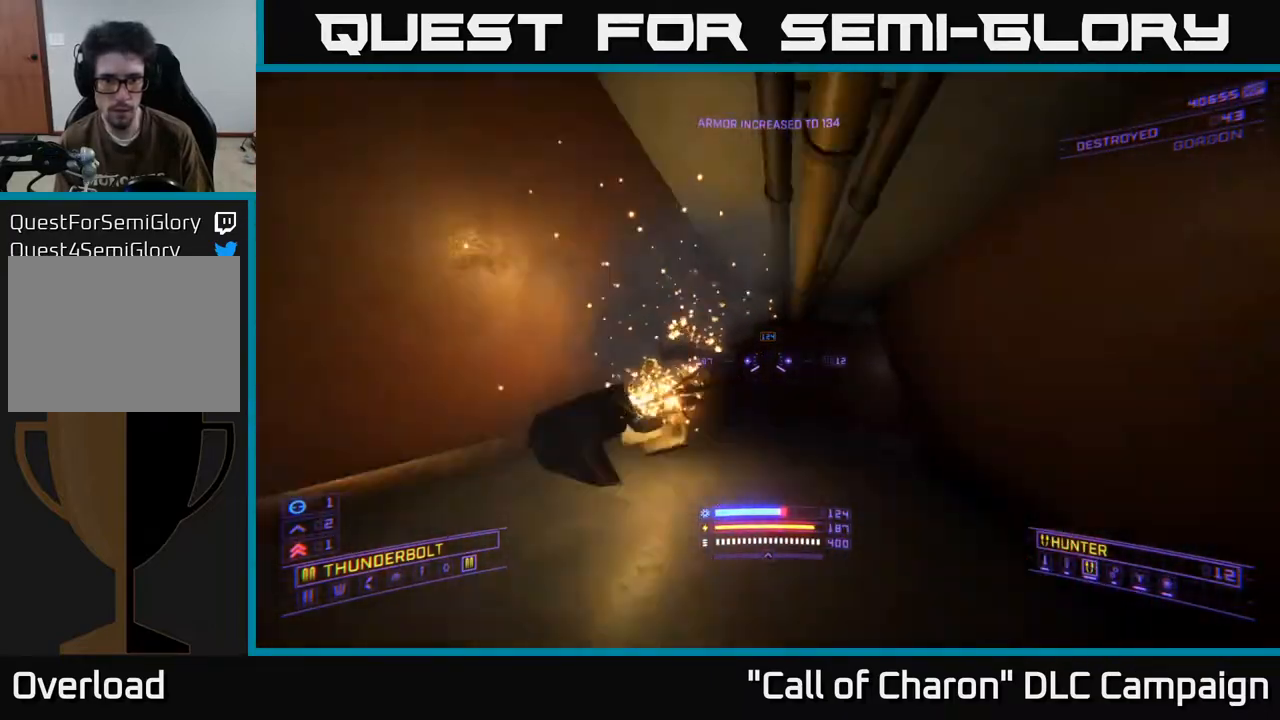
{"buttons": [], "left_stick": "up", "right_stick": "center", "events": [[100, "left_stick", "center"], [300, "left_stick", "up"]]}
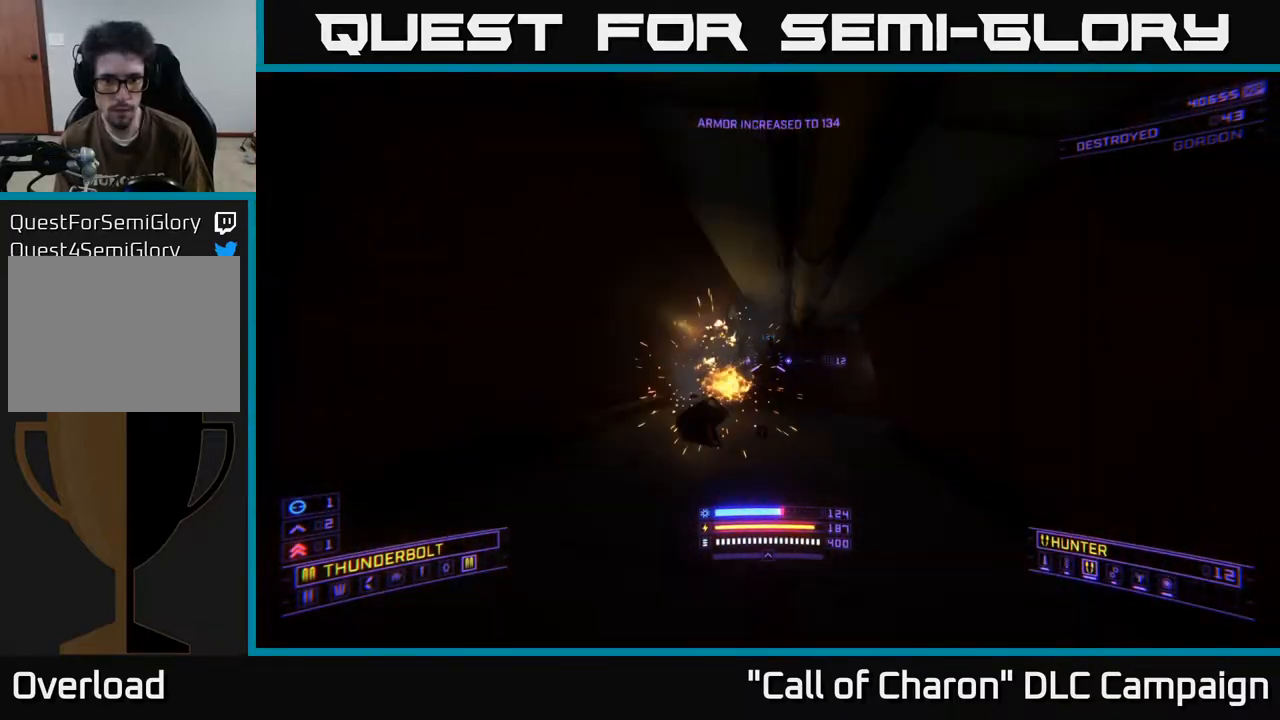
{"buttons": [], "left_stick": "center", "right_stick": "center", "events": [[267, "left_stick", "center"], [367, "left_stick", "up"], [483, "left_stick", "center"]]}
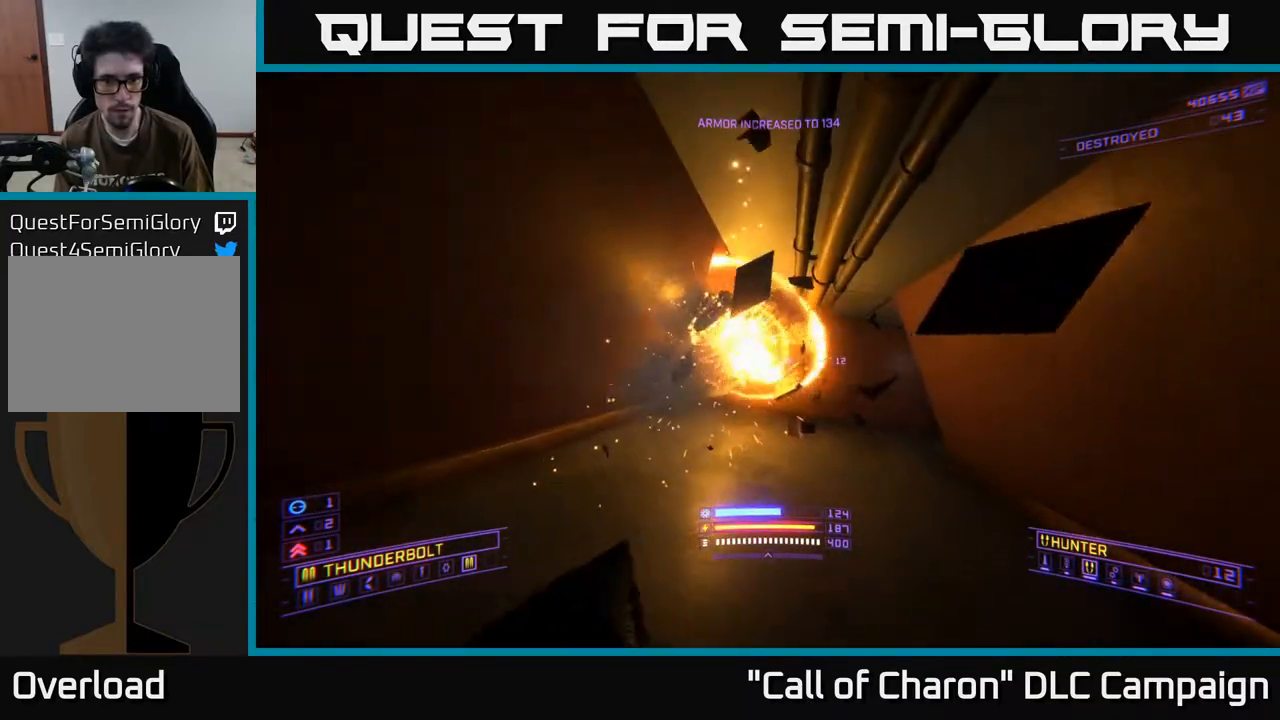
{"buttons": ["A"], "left_stick": "up", "right_stick": "center", "events": [[167, "left_stick", "up"], [467, "A", "down"]]}
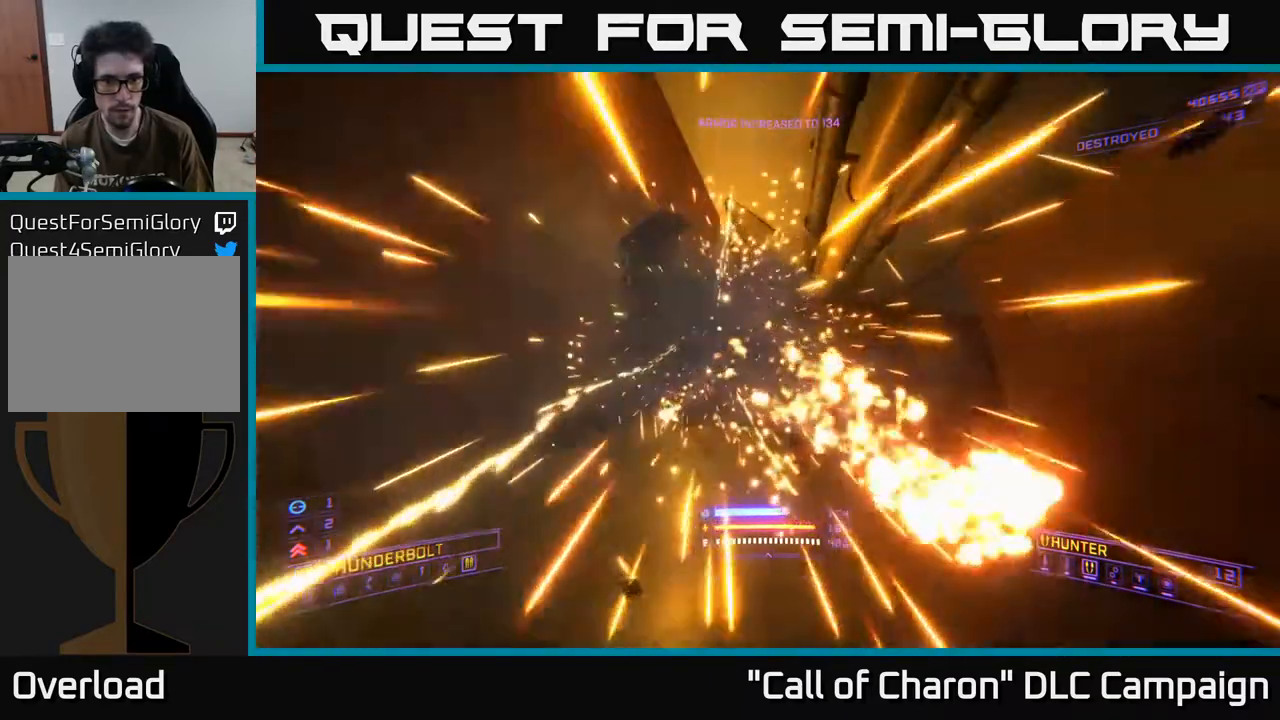
{"buttons": [], "left_stick": "center", "right_stick": "down-right", "events": [[100, "A", "up"], [283, "left_stick", "up-left"], [317, "right_stick", "down-right"], [417, "left_stick", "center"]]}
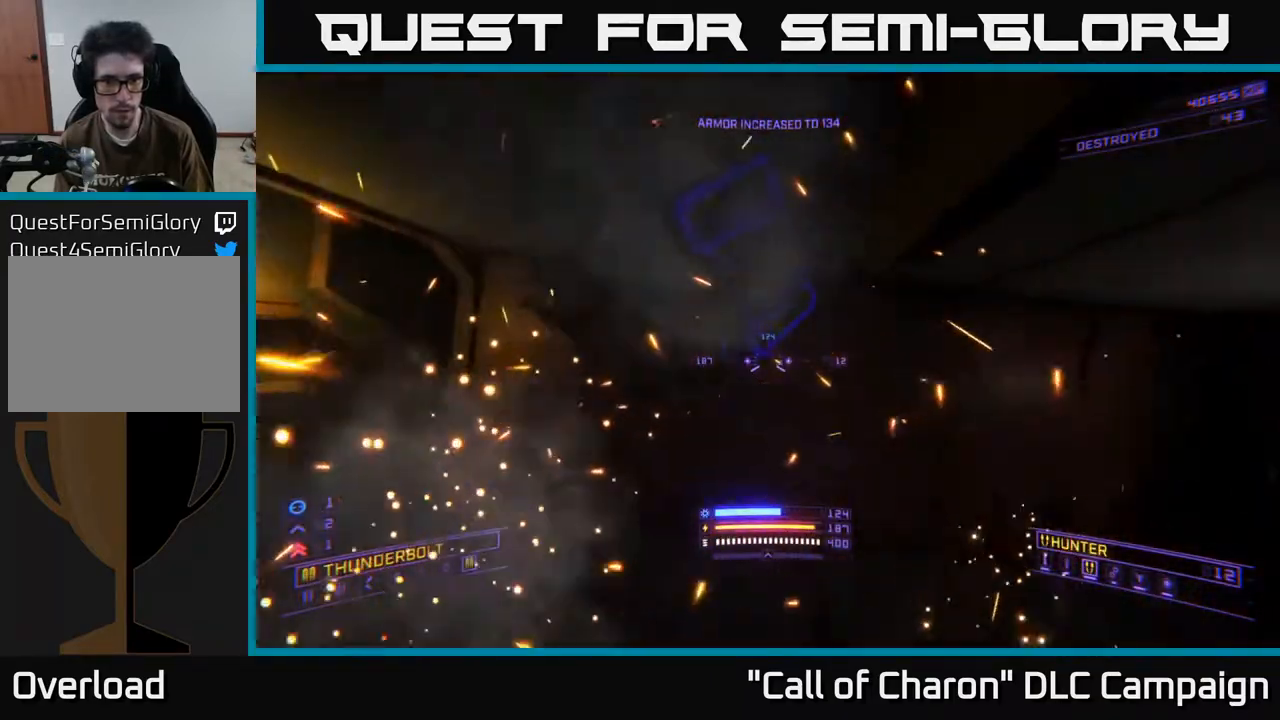
{"buttons": [], "left_stick": "up", "right_stick": "down-right", "events": [[167, "left_stick", "right"], [300, "left_stick", "up-right"], [500, "left_stick", "up"]]}
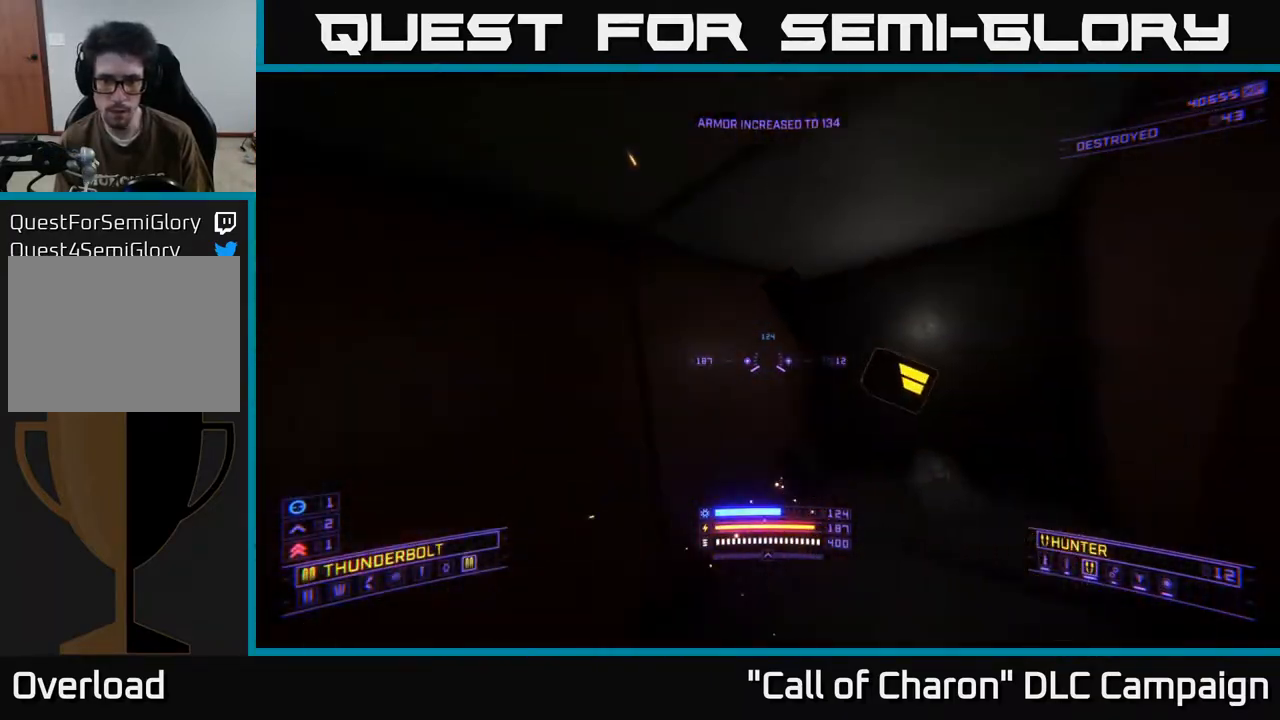
{"buttons": [], "left_stick": "down-left", "right_stick": "left", "events": [[17, "right_stick", "down-left"], [100, "X", "down"], [150, "right_stick", "up-left"], [217, "left_stick", "up-right"], [233, "right_stick", "left"], [250, "X", "up"], [317, "left_stick", "center"], [400, "left_stick", "down-left"]]}
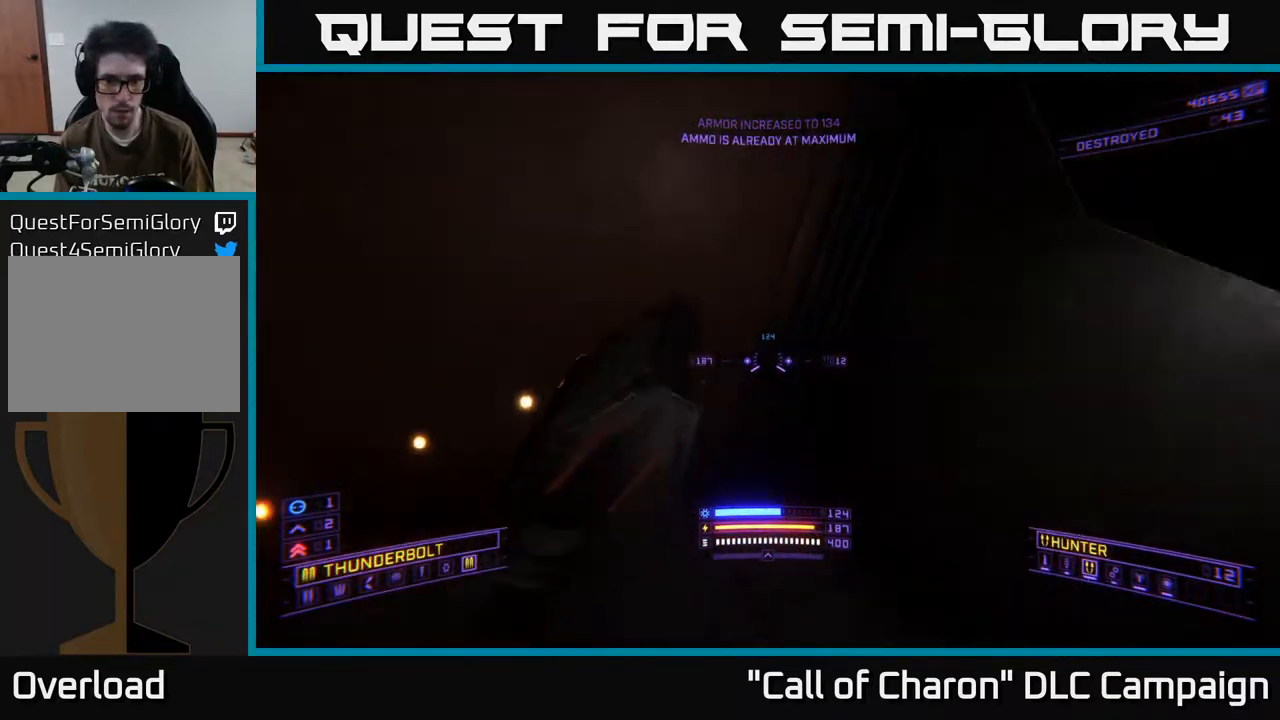
{"buttons": [], "left_stick": "left", "right_stick": "up-left", "events": [[333, "B", "down"], [417, "B", "up"], [417, "left_stick", "left"], [500, "right_stick", "up-left"]]}
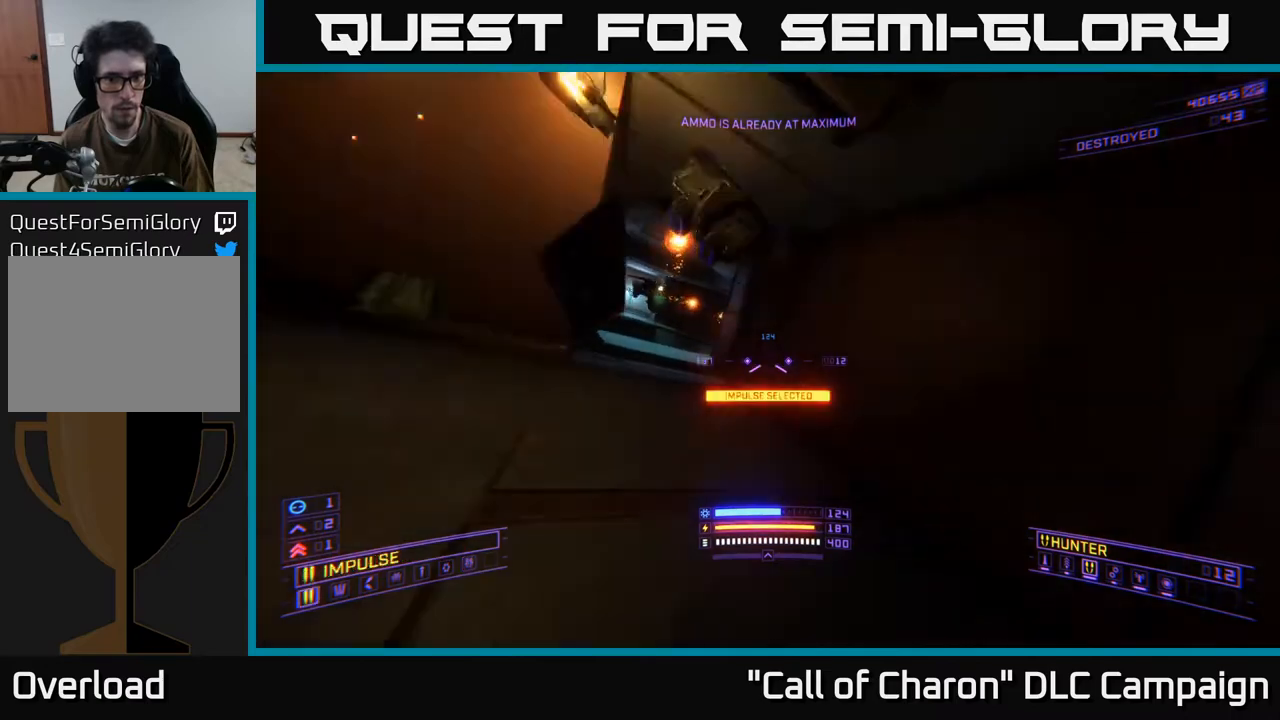
{"buttons": [], "left_stick": "left", "right_stick": "right", "events": [[17, "right_stick", "up"], [83, "right_stick", "center"], [150, "right_stick", "right"], [183, "B", "down"], [183, "left_stick", "down-left"], [267, "B", "up"], [400, "left_stick", "left"]]}
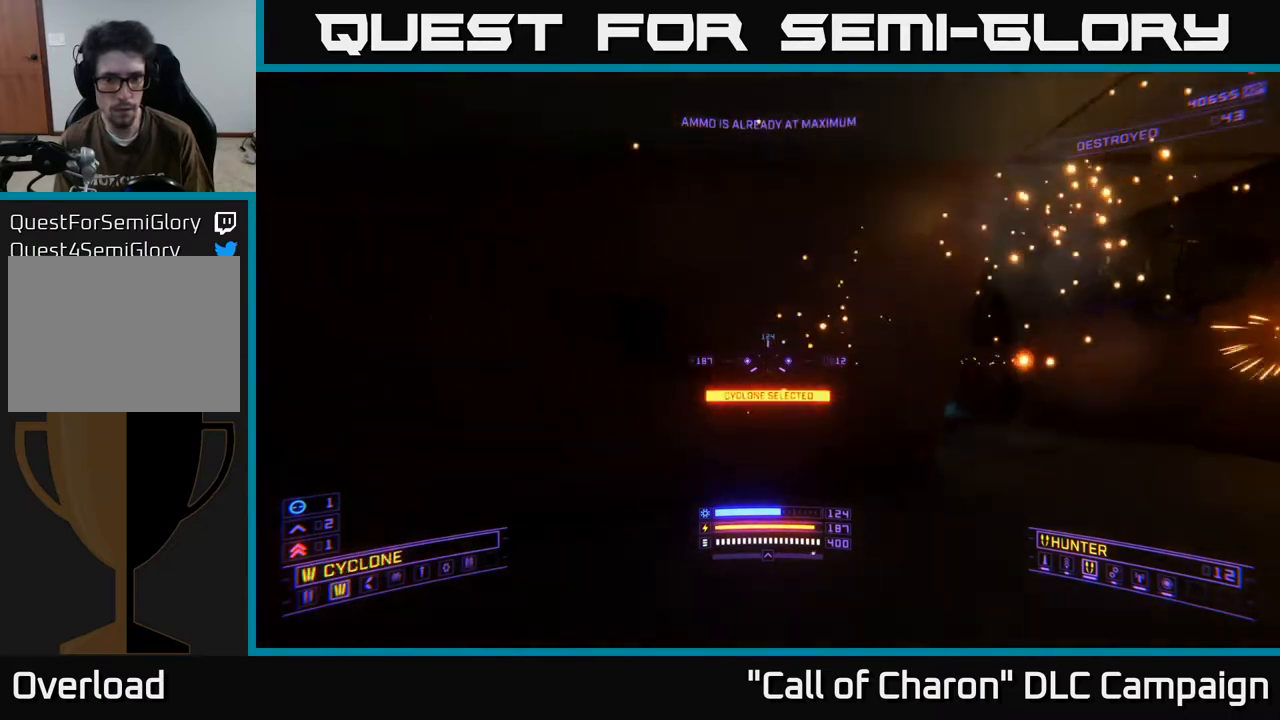
{"buttons": [], "left_stick": "center", "right_stick": "center", "events": [[33, "left_stick", "down"], [133, "B", "down"], [233, "B", "up"], [383, "left_stick", "center"], [450, "right_stick", "center"]]}
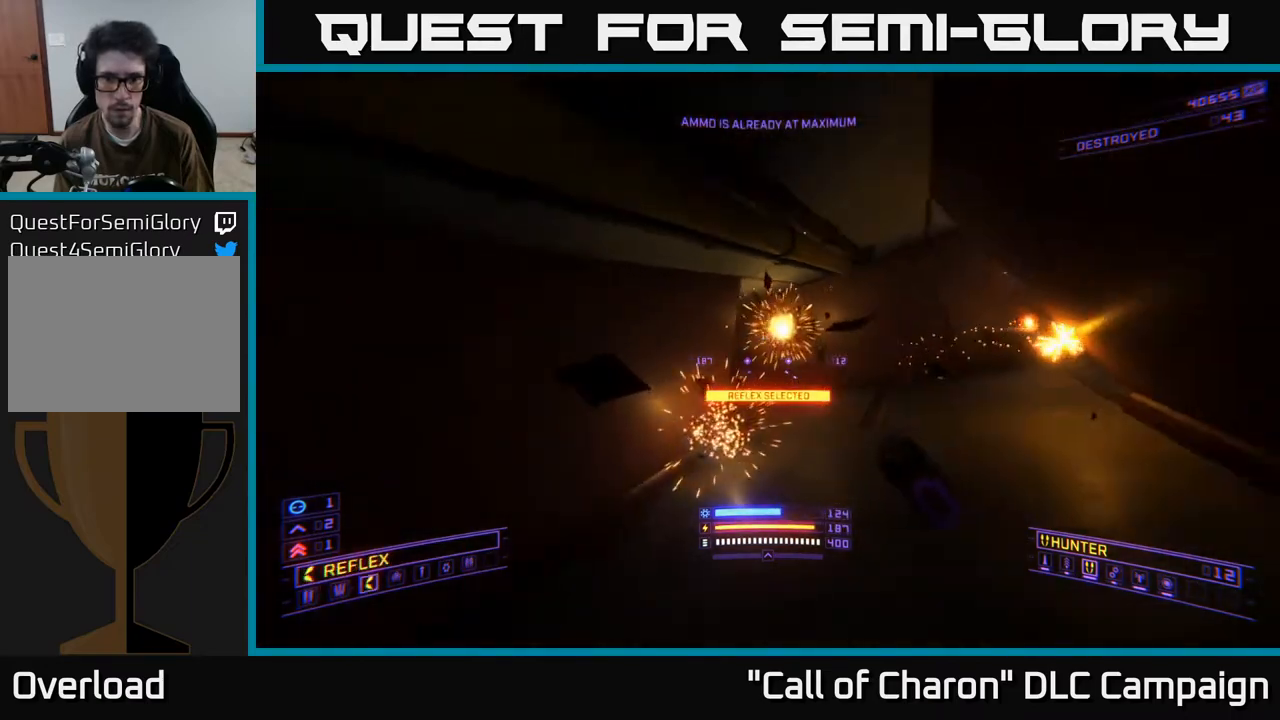
{"buttons": [], "left_stick": "up", "right_stick": "center", "events": [[117, "right_stick", "up-right"], [133, "left_stick", "down-left"], [150, "B", "down"], [233, "right_stick", "center"], [250, "B", "up"], [300, "left_stick", "center"], [467, "left_stick", "up"]]}
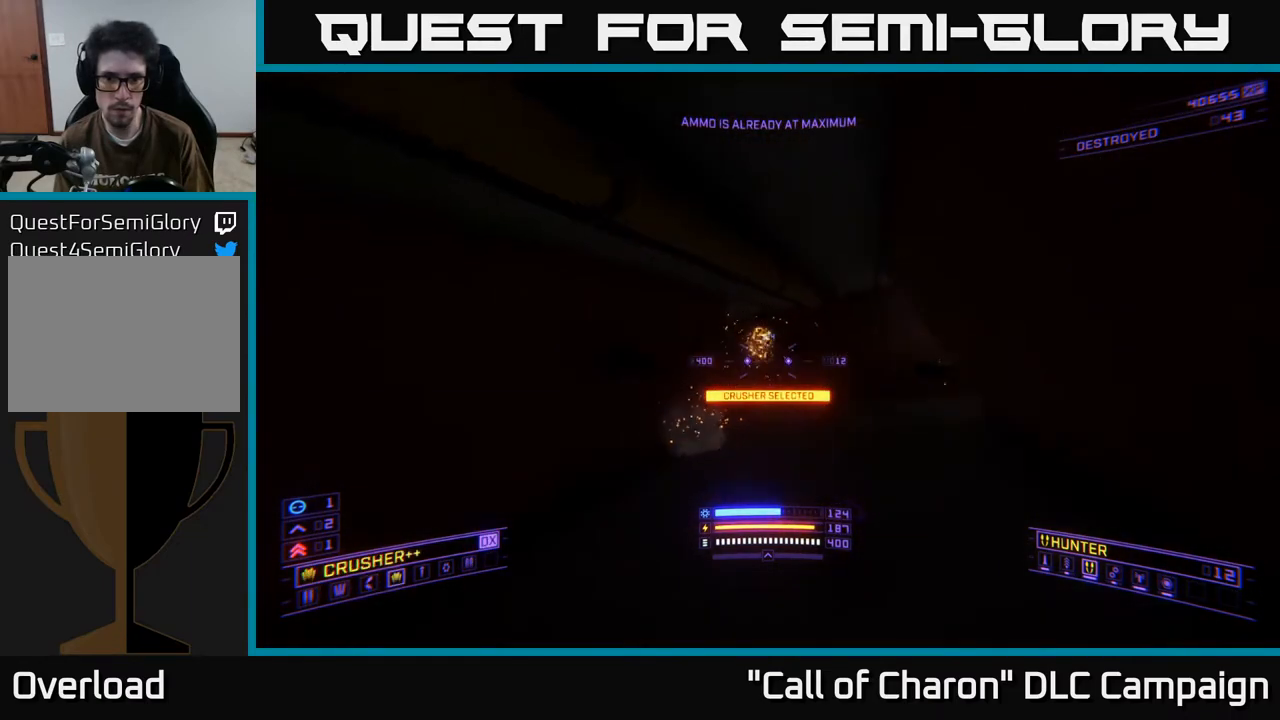
{"buttons": [], "left_stick": "up-right", "right_stick": "left", "events": [[267, "left_stick", "up-right"], [317, "right_stick", "left"]]}
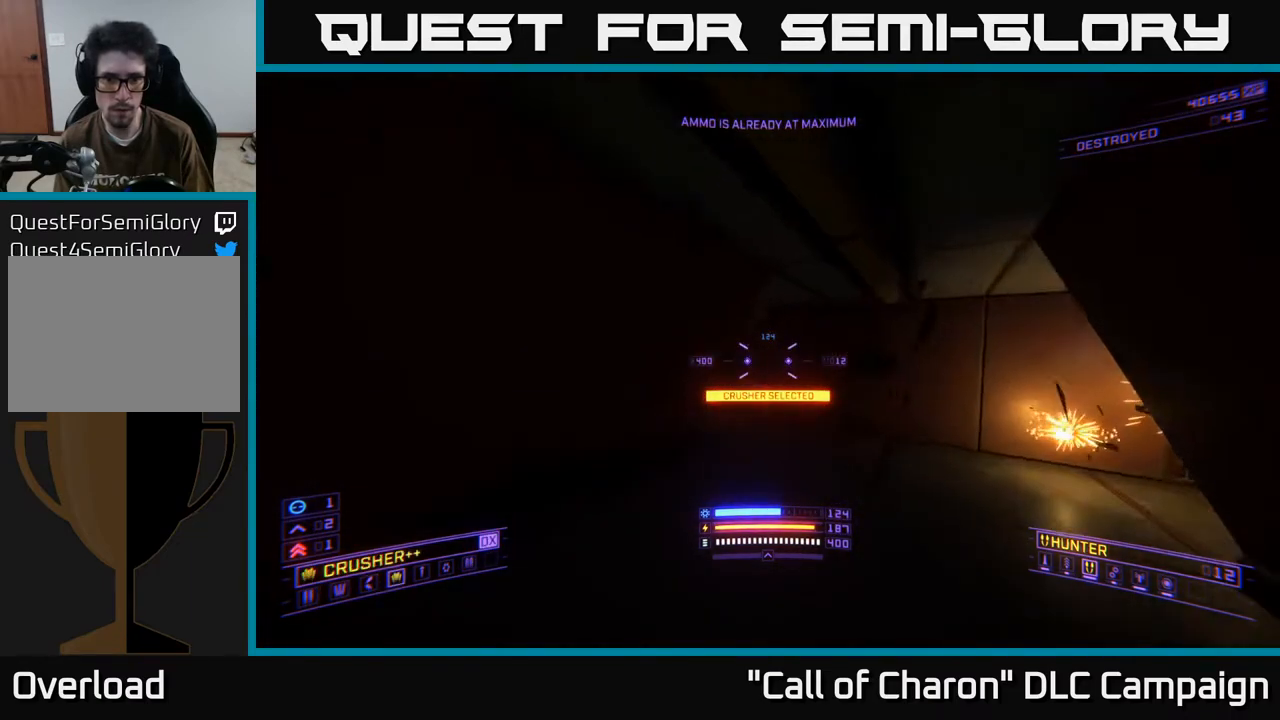
{"buttons": [], "left_stick": "center", "right_stick": "center", "events": [[267, "right_stick", "center"], [300, "left_stick", "center"]]}
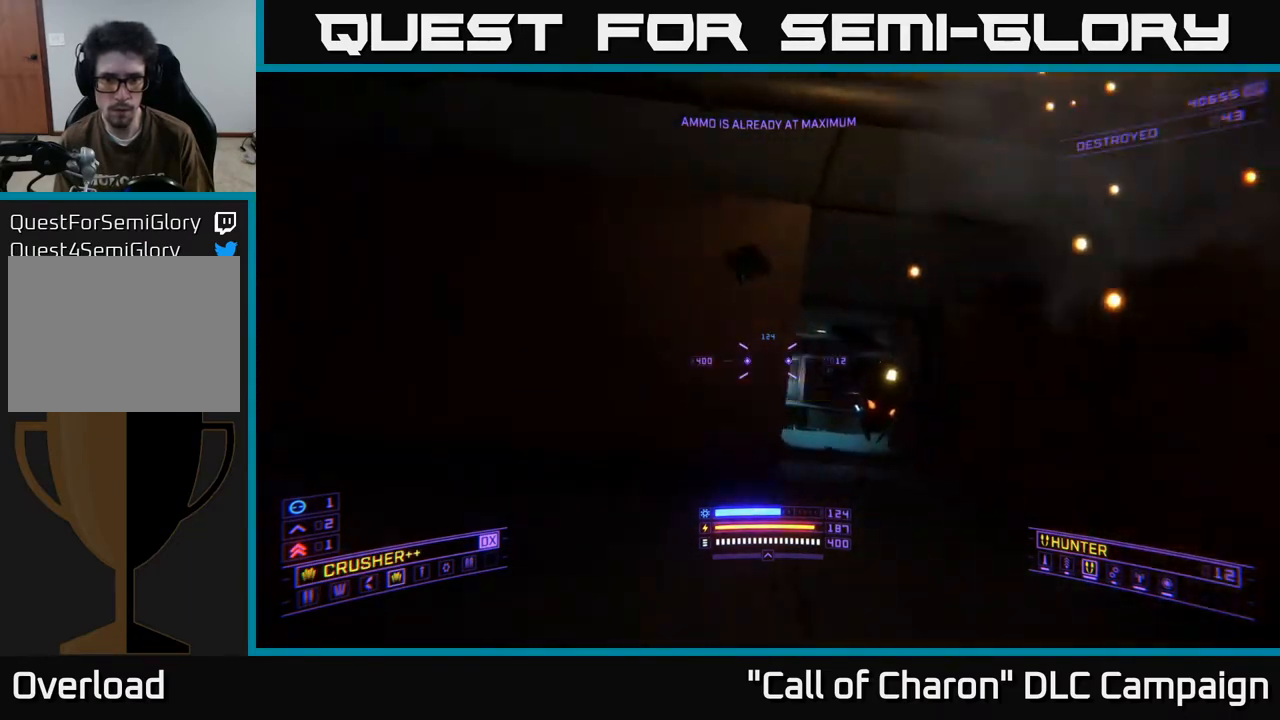
{"buttons": [], "left_stick": "left", "right_stick": "center", "events": [[83, "left_stick", "right"], [150, "right_stick", "down-right"], [333, "left_stick", "left"], [333, "right_stick", "up-right"], [367, "R2", "down"], [433, "right_stick", "center"], [450, "R2", "up"]]}
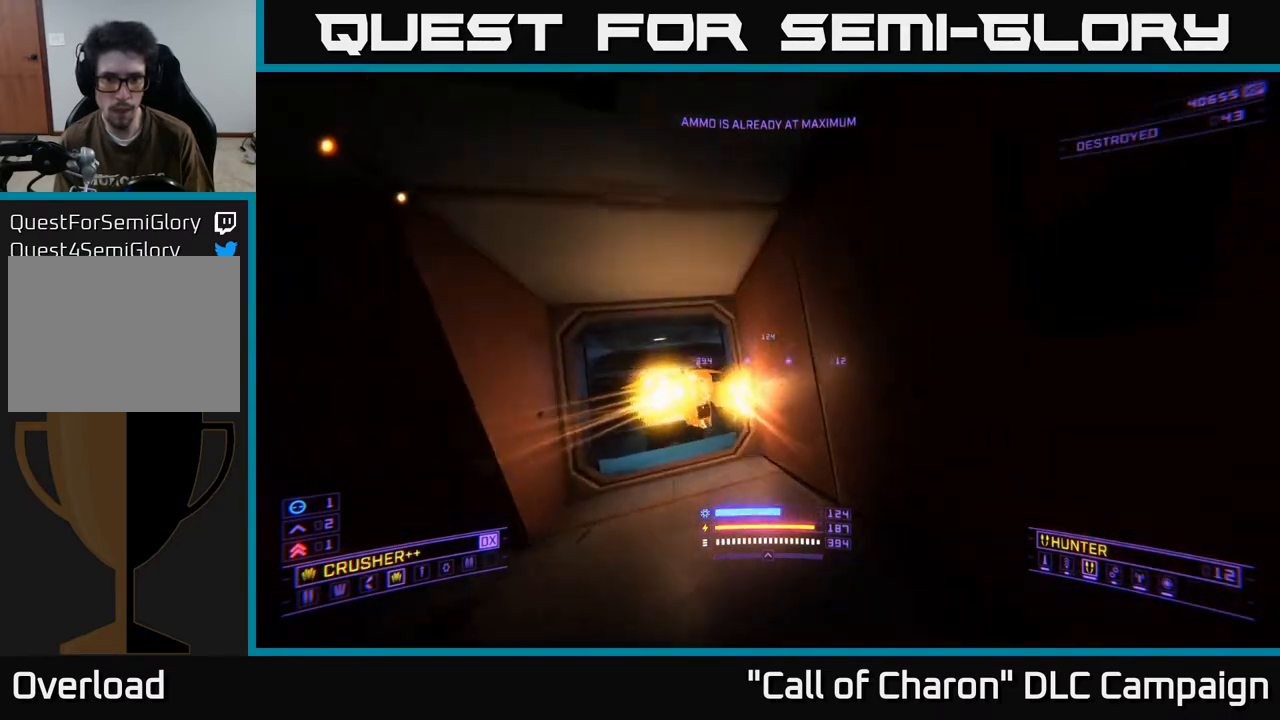
{"buttons": [], "left_stick": "left", "right_stick": "right", "events": [[33, "right_stick", "left"], [200, "left_stick", "center"], [250, "R2", "down"], [250, "left_stick", "up"], [267, "X", "down"], [267, "right_stick", "center"], [333, "R2", "up"], [433, "right_stick", "right"], [483, "X", "up"], [483, "left_stick", "left"]]}
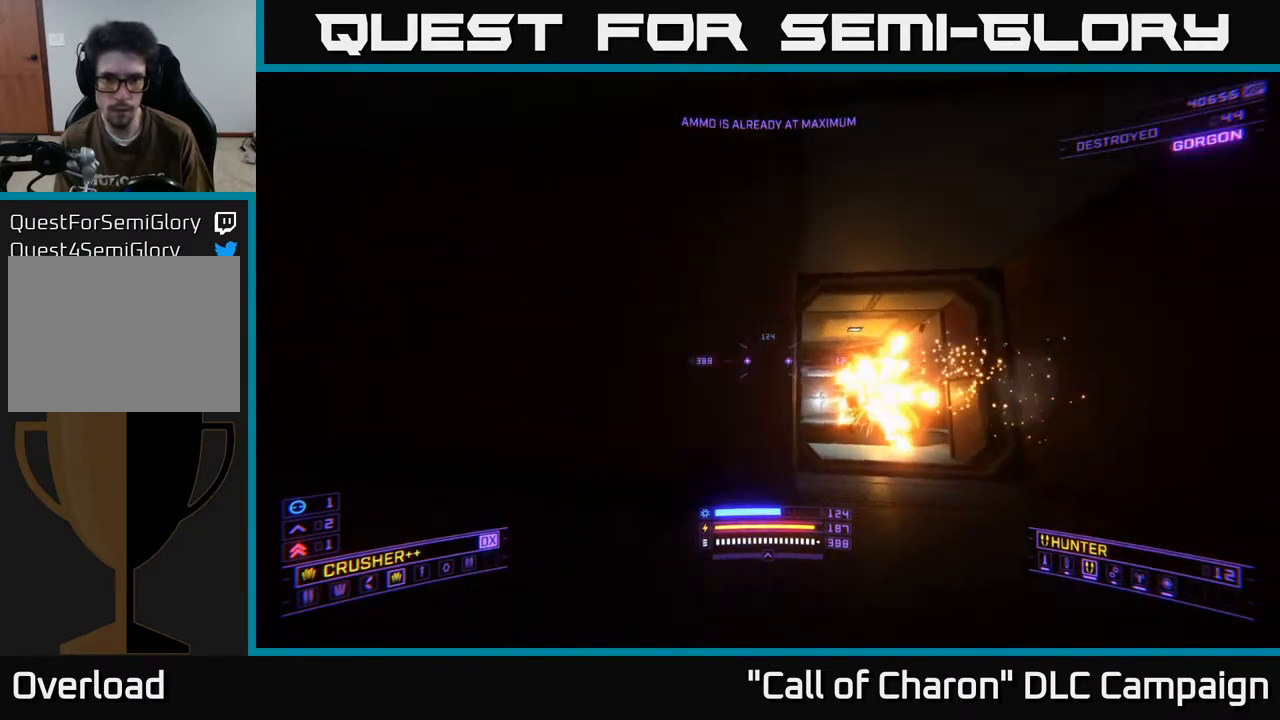
{"buttons": [], "left_stick": "up-right", "right_stick": "center", "events": [[50, "left_stick", "center"], [83, "right_stick", "center"], [117, "left_stick", "right"], [467, "left_stick", "up-right"]]}
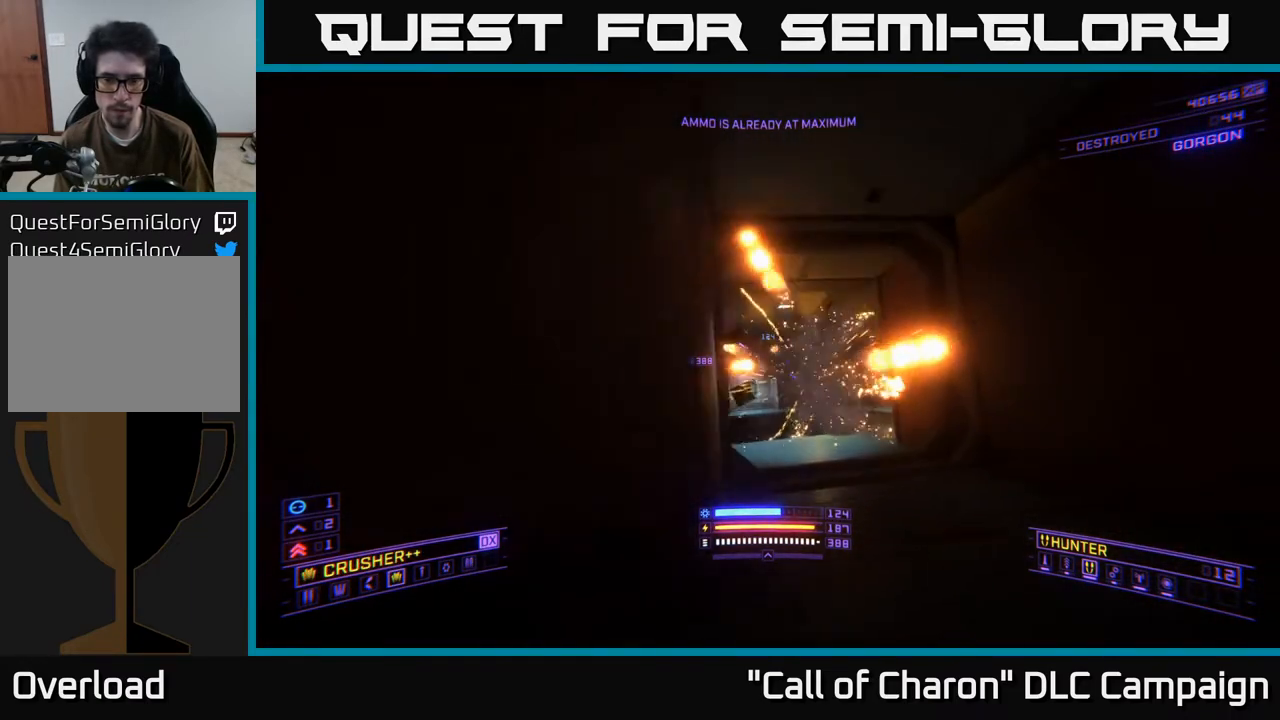
{"buttons": [], "left_stick": "center", "right_stick": "center", "events": [[17, "left_stick", "up"], [33, "right_stick", "down-left"], [183, "right_stick", "center"], [483, "left_stick", "center"]]}
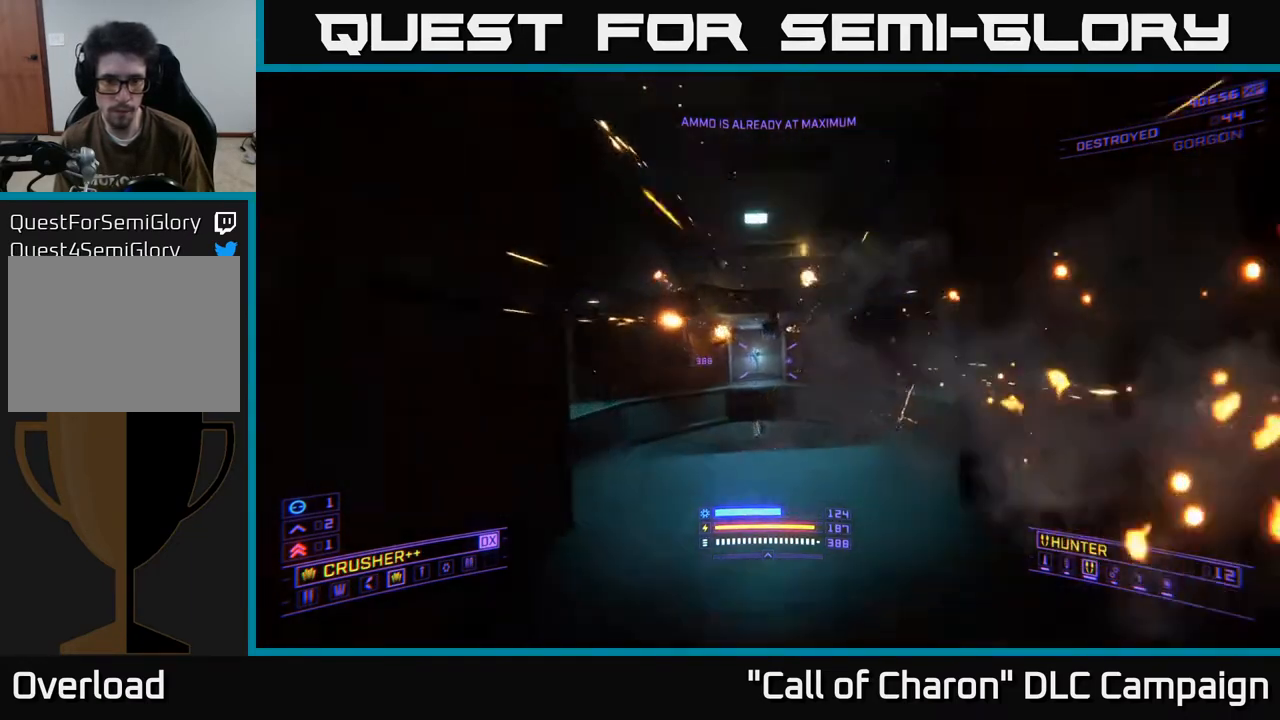
{"buttons": [], "left_stick": "up", "right_stick": "center", "events": [[200, "A", "down"], [350, "A", "up"], [400, "left_stick", "up"]]}